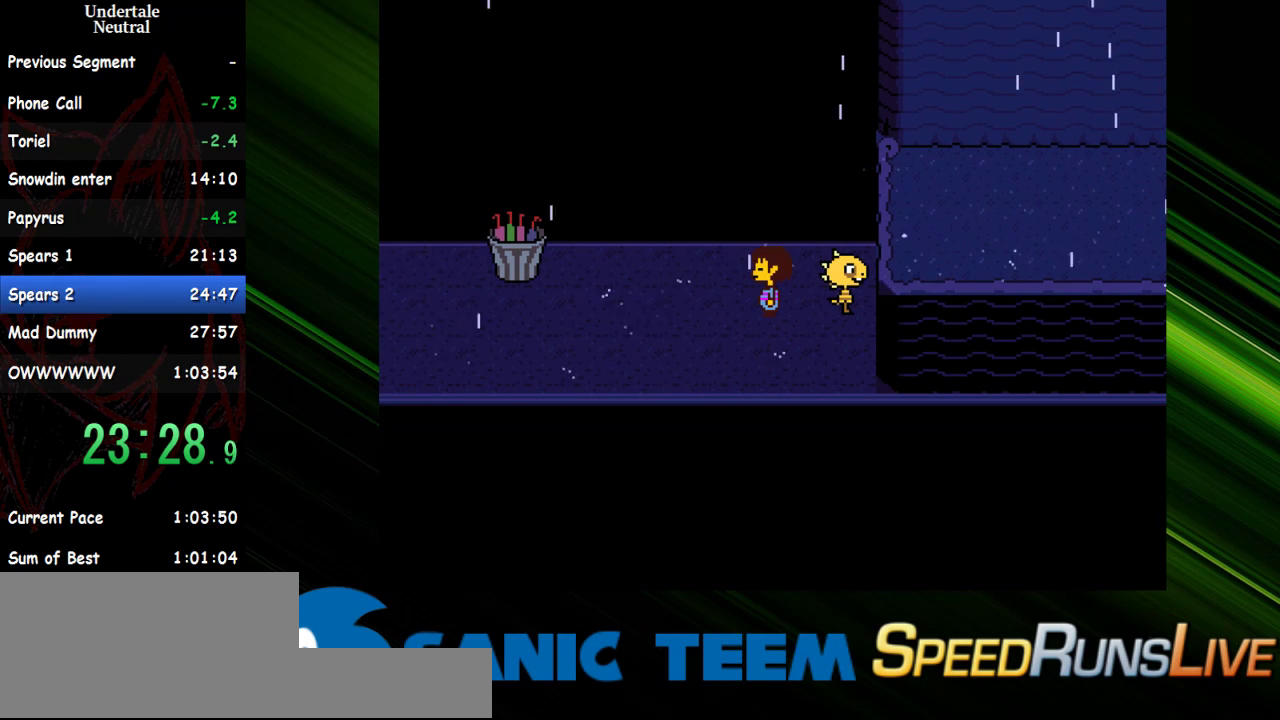
Gameplay with keyboard; each line is a JSON object with the keys held at the frame after it. "events" lists presses ("down") and releases ("up") of "c", "ctrl", "down", "escape", "left", "return", "right", "shift", "up" and "x" between this image and that frame as [ms after this image, input, new state], when the widget could be followed in between. No other keys are recorded. Mouse input is not recorded. Not read: other_keys.
{"keys": ["shift"], "events": [[50, "return", "up"], [50, "shift", "down"], [50, "x", "down"], [100, "shift", "up"], [150, "x", "up"], [200, "shift", "down"], [200, "x", "down"], [233, "return", "down"], [233, "shift", "up"], [283, "return", "up"], [283, "shift", "down"], [283, "x", "up"], [383, "return", "down"], [383, "shift", "up"], [383, "x", "down"], [433, "return", "up"], [433, "shift", "down"], [433, "x", "up"]]}
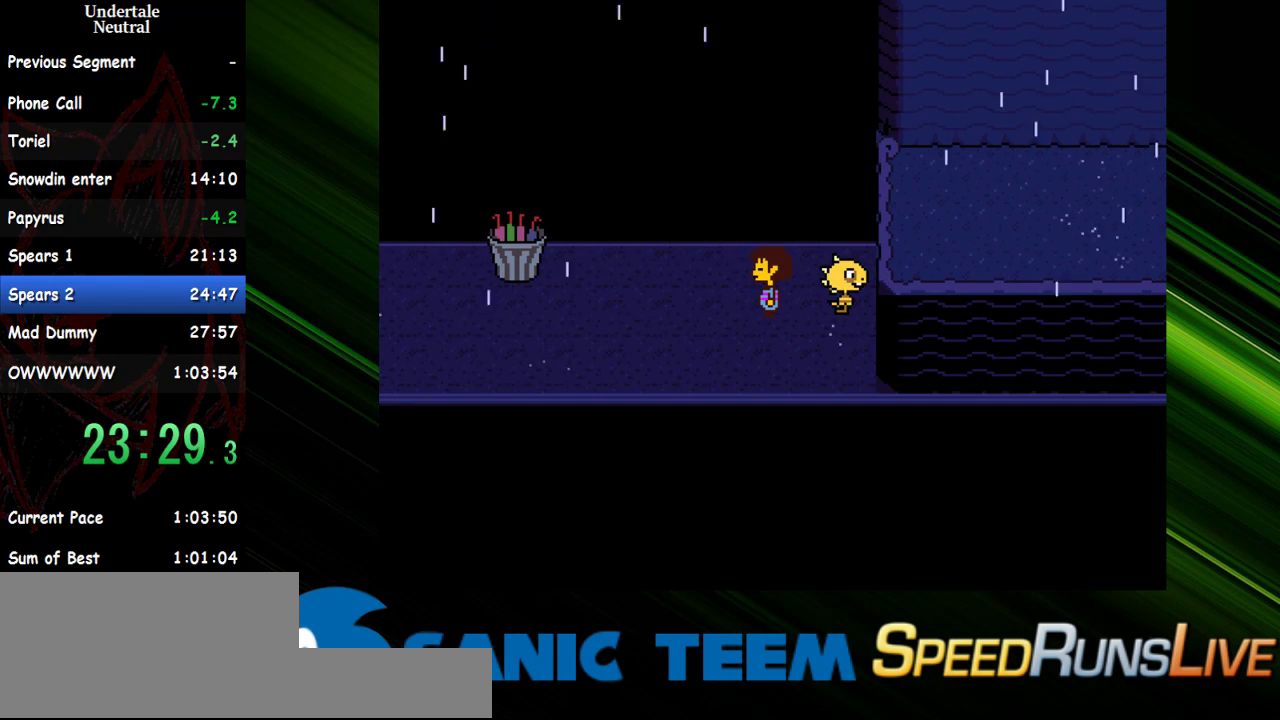
{"keys": ["right"], "events": [[17, "return", "down"], [17, "shift", "up"], [67, "shift", "down"], [117, "return", "up"], [117, "x", "down"], [167, "shift", "up"], [167, "x", "up"], [350, "right", "down"]]}
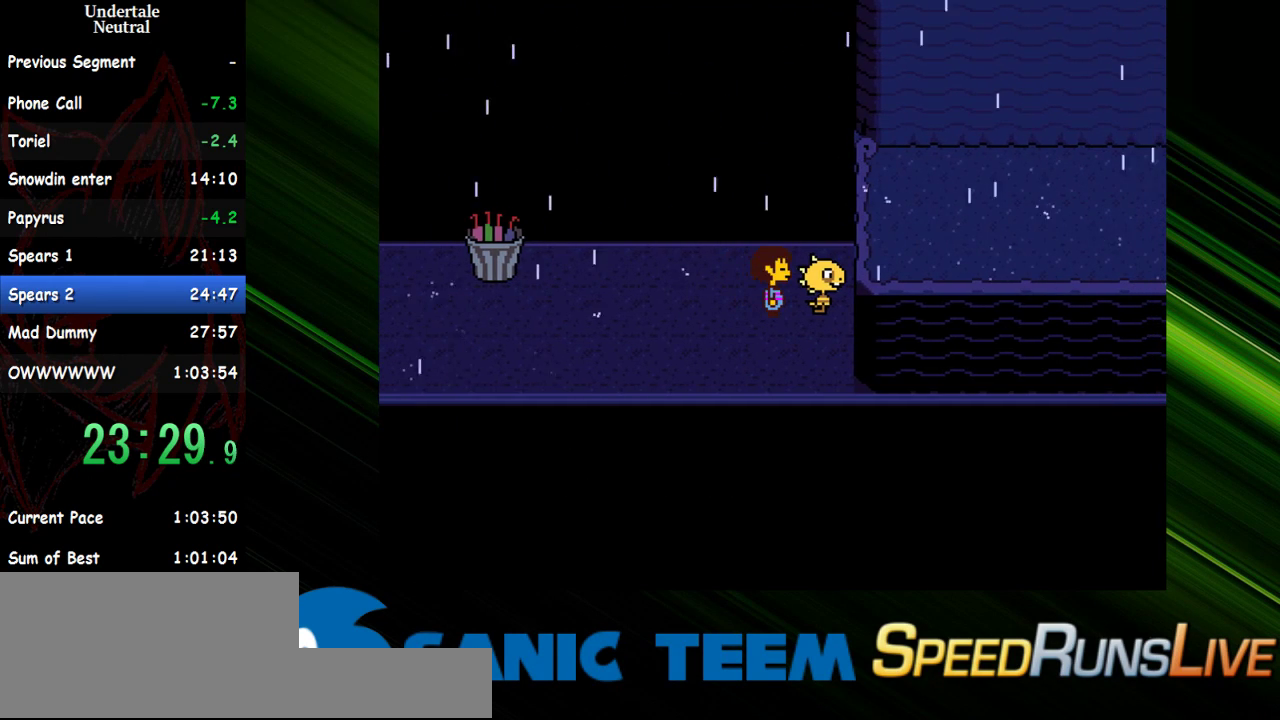
{"keys": [], "events": [[33, "c", "down"], [83, "right", "up"], [133, "c", "up"]]}
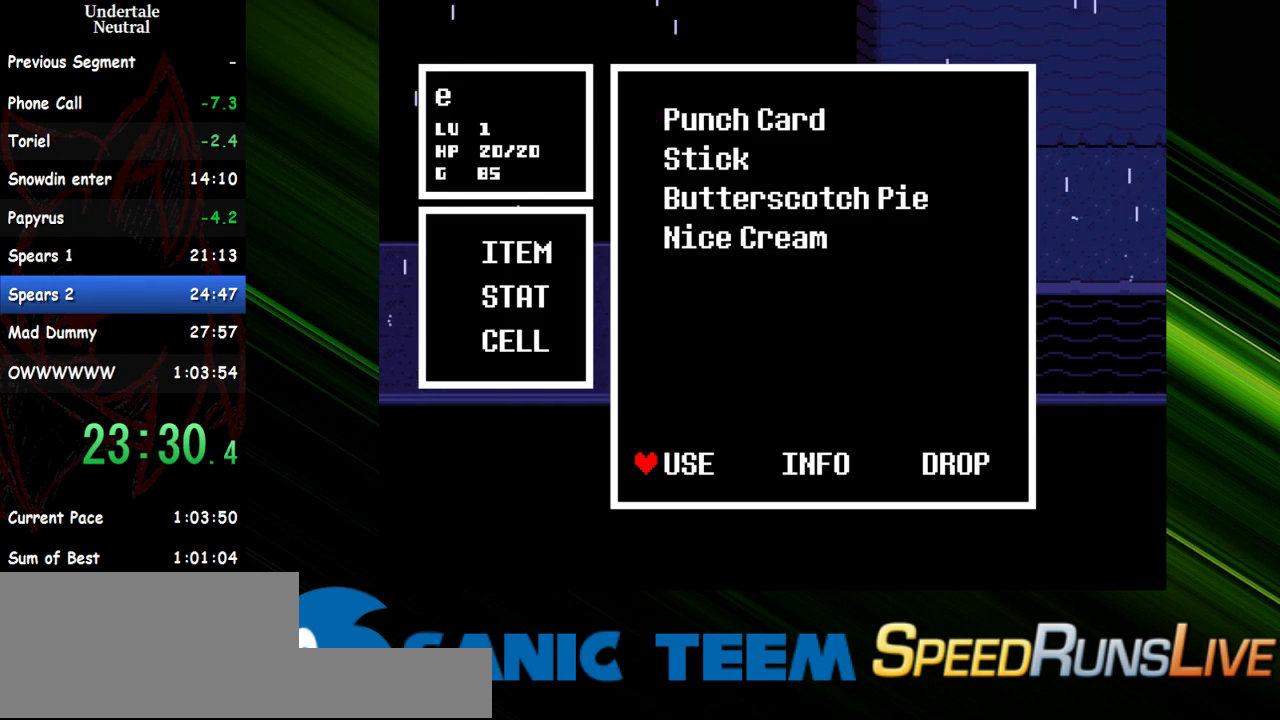
{"keys": [], "events": [[100, "return", "down"], [150, "return", "up"], [200, "return", "down"], [233, "return", "up"]]}
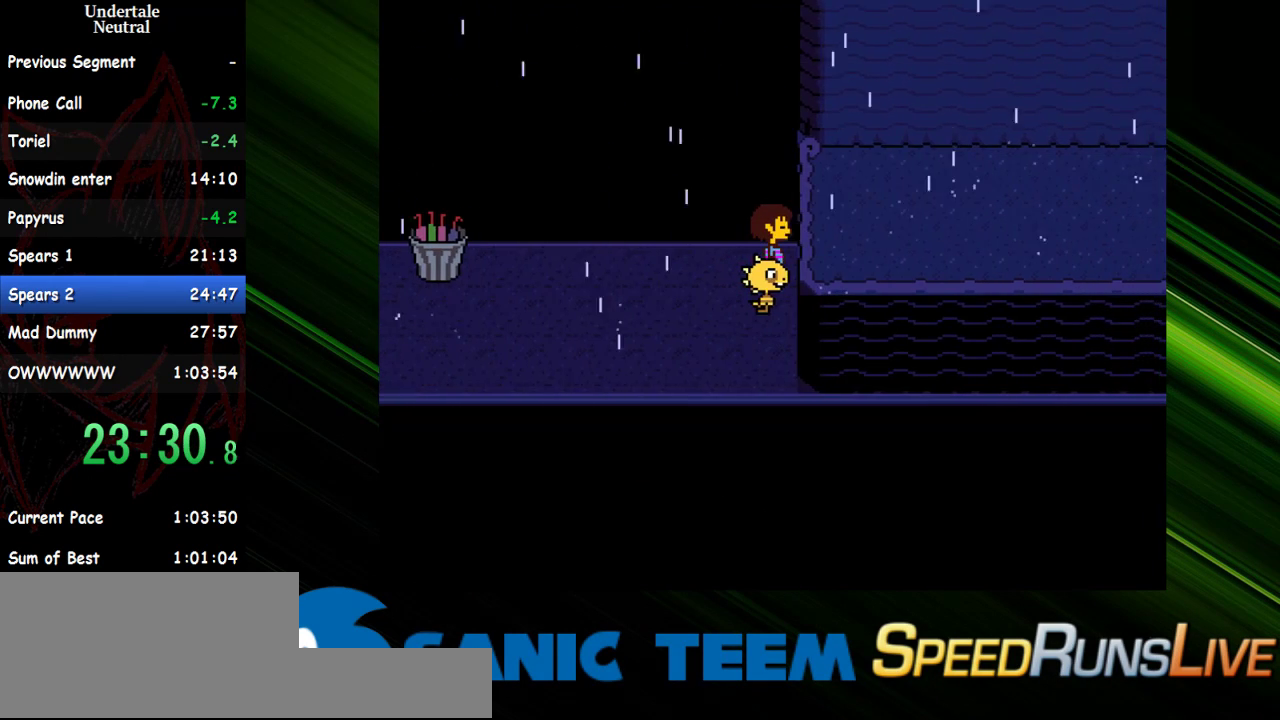
{"keys": ["right"], "events": [[17, "right", "down"]]}
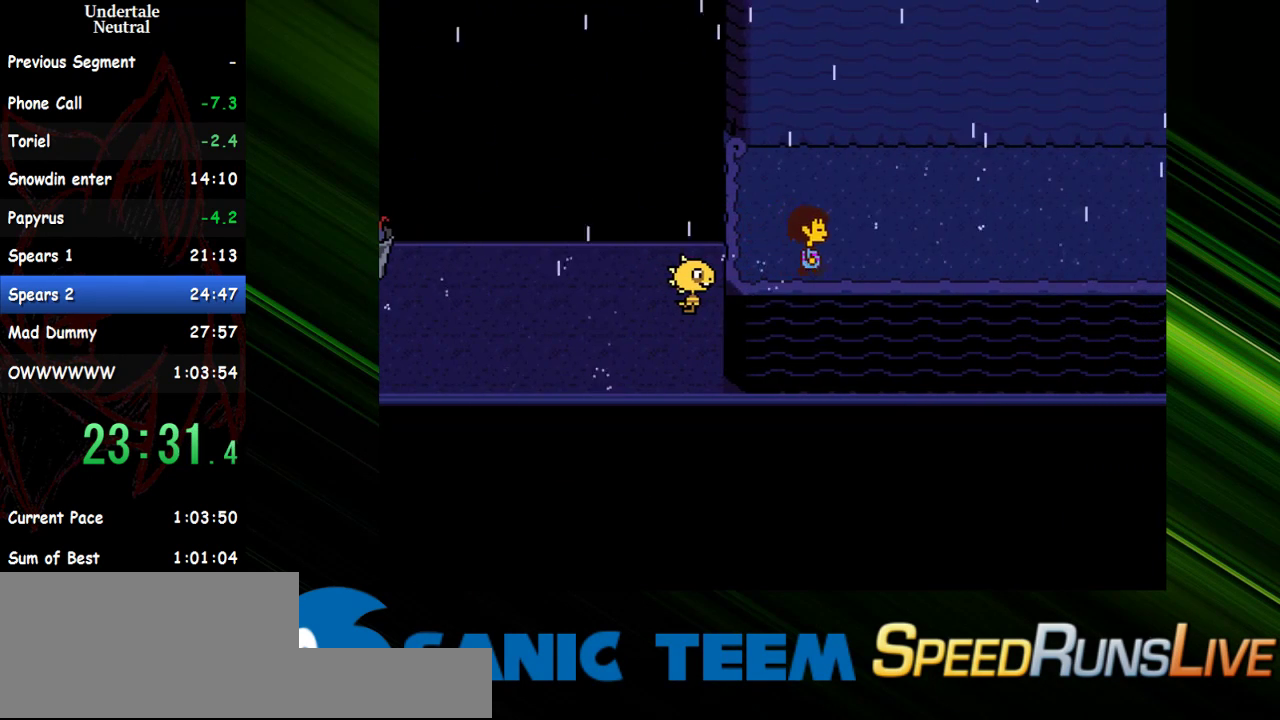
{"keys": ["right"], "events": [[267, "up", "down"], [367, "up", "up"]]}
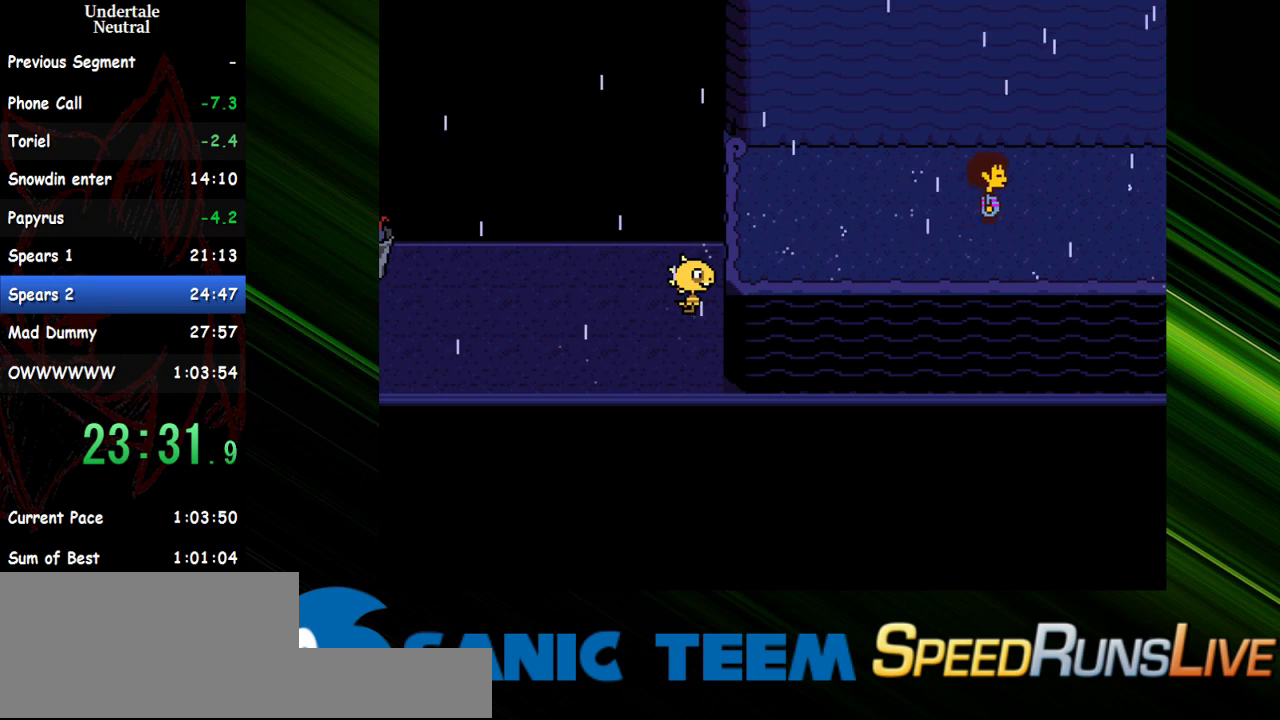
{"keys": ["right"], "events": []}
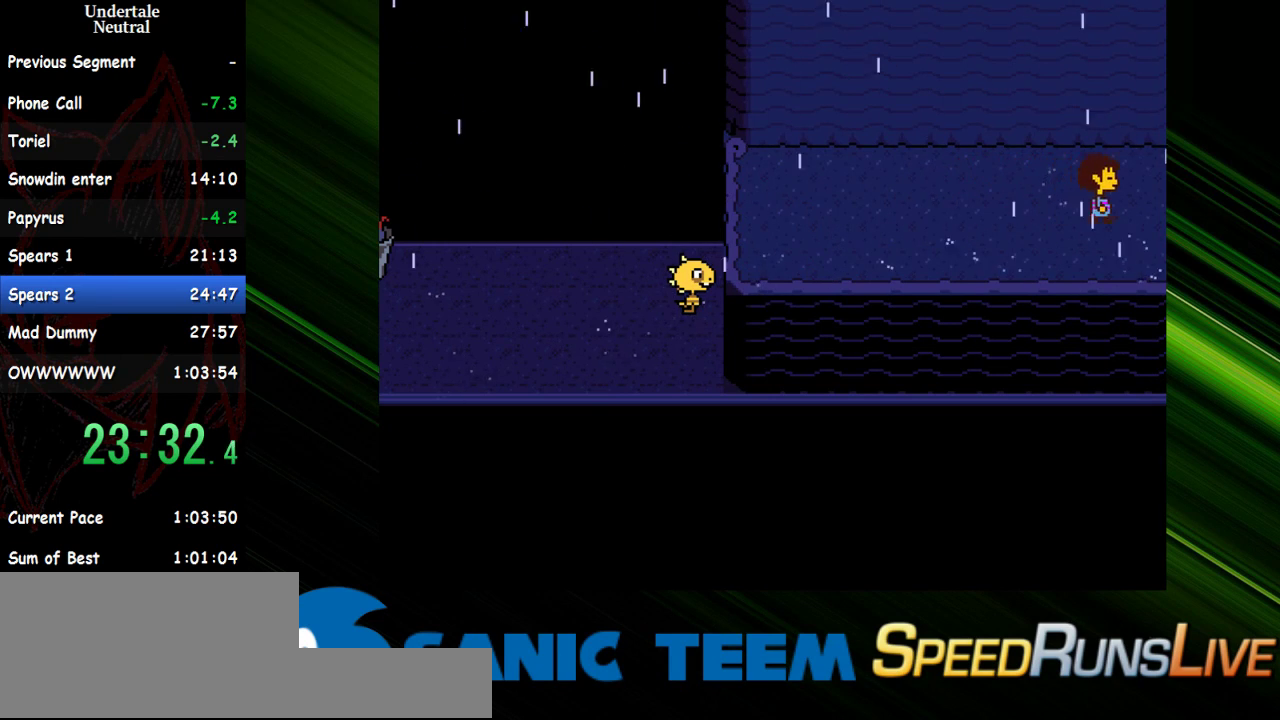
{"keys": ["right"], "events": []}
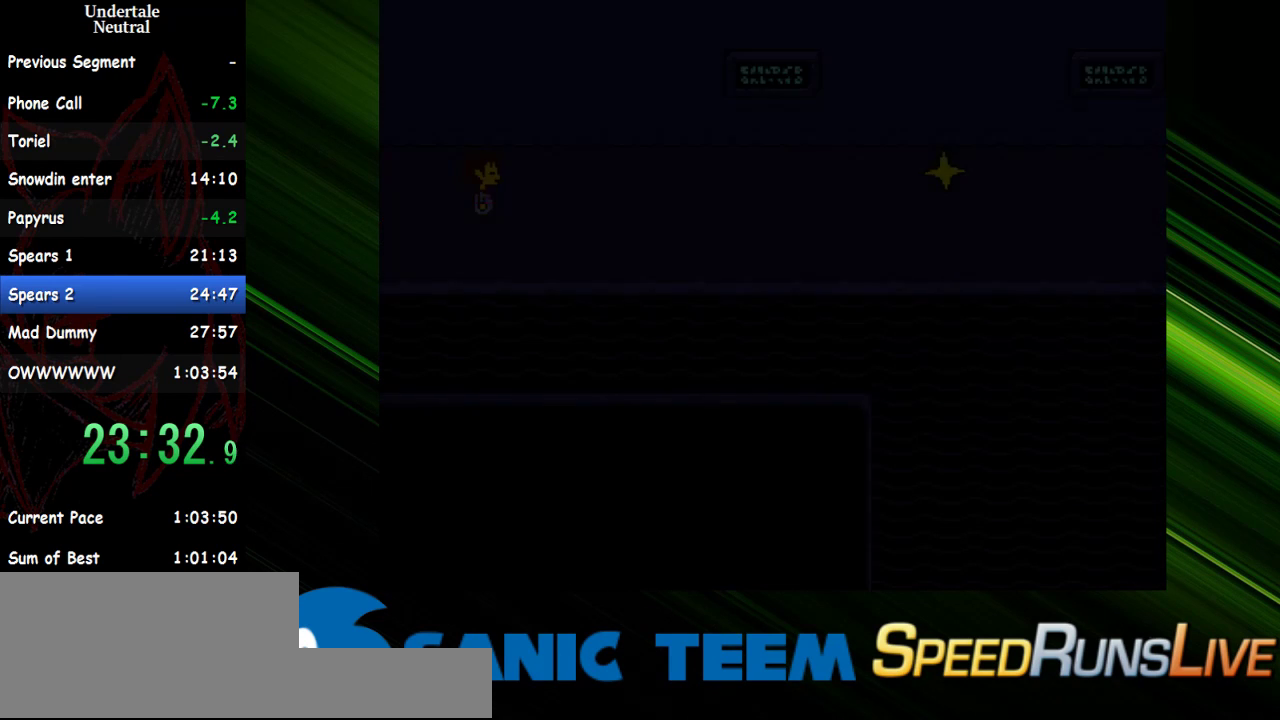
{"keys": ["down", "right"], "events": [[500, "down", "down"]]}
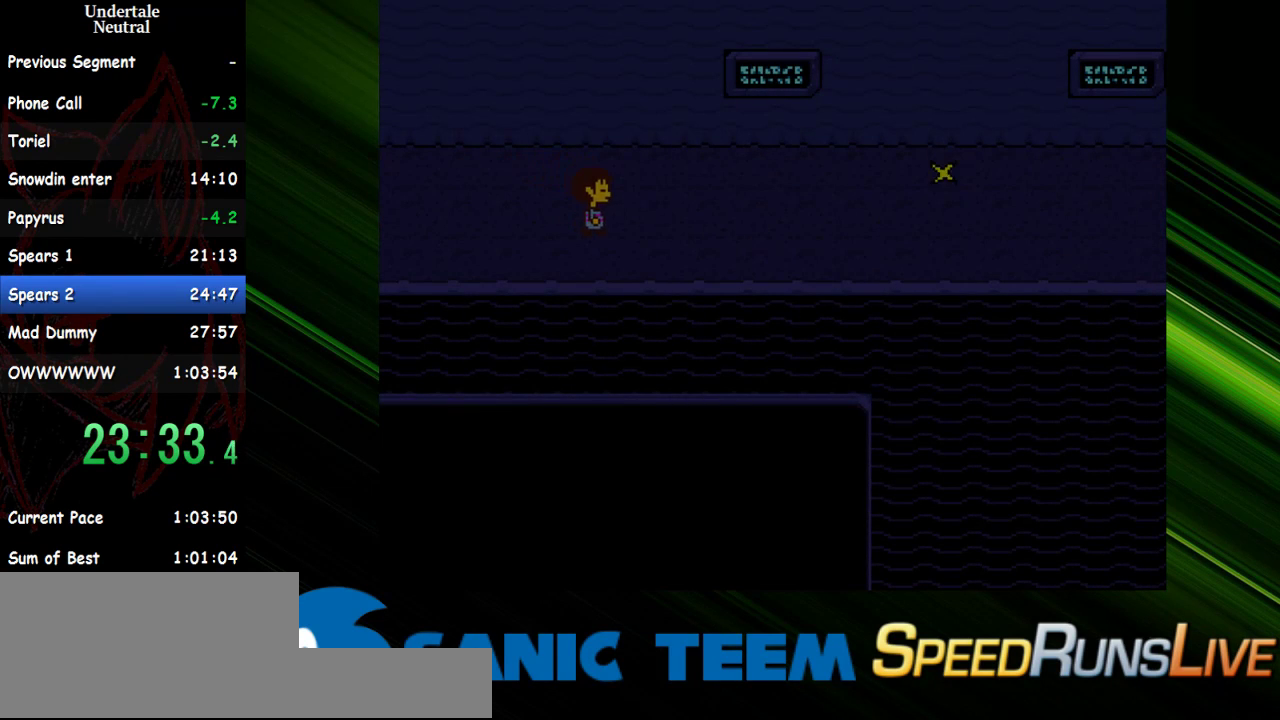
{"keys": ["right"], "events": [[100, "down", "up"]]}
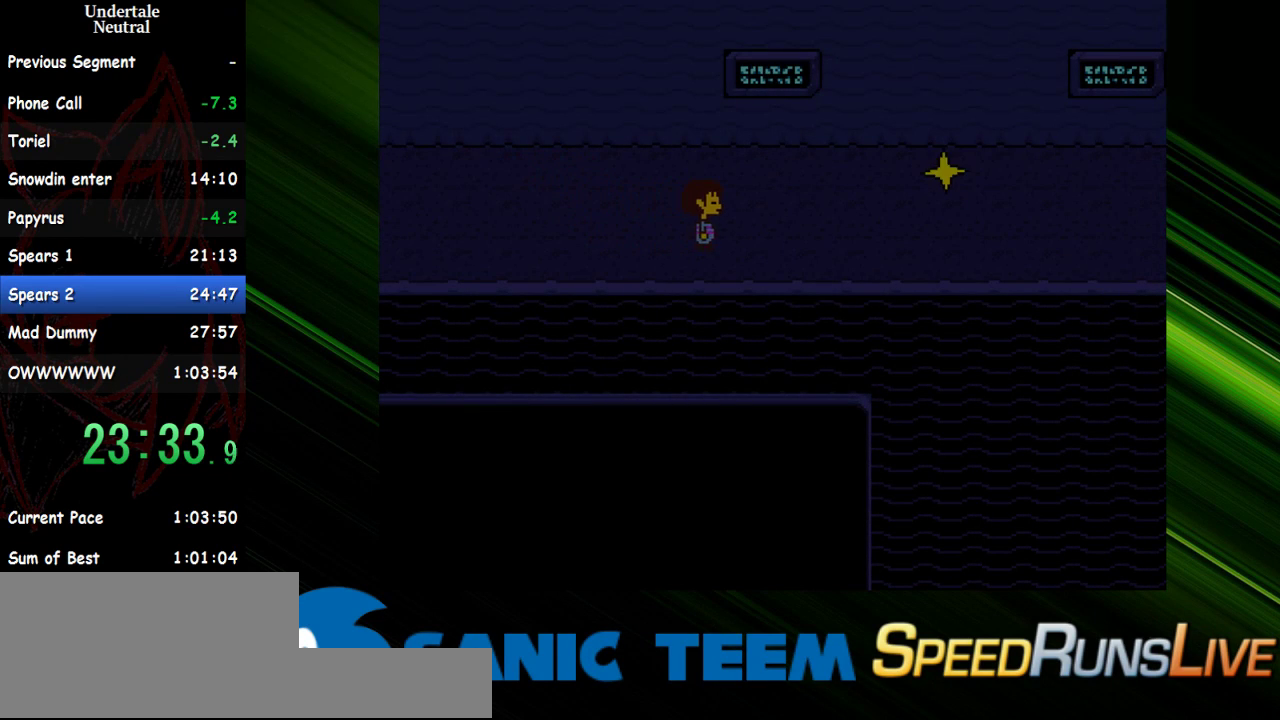
{"keys": ["right"], "events": []}
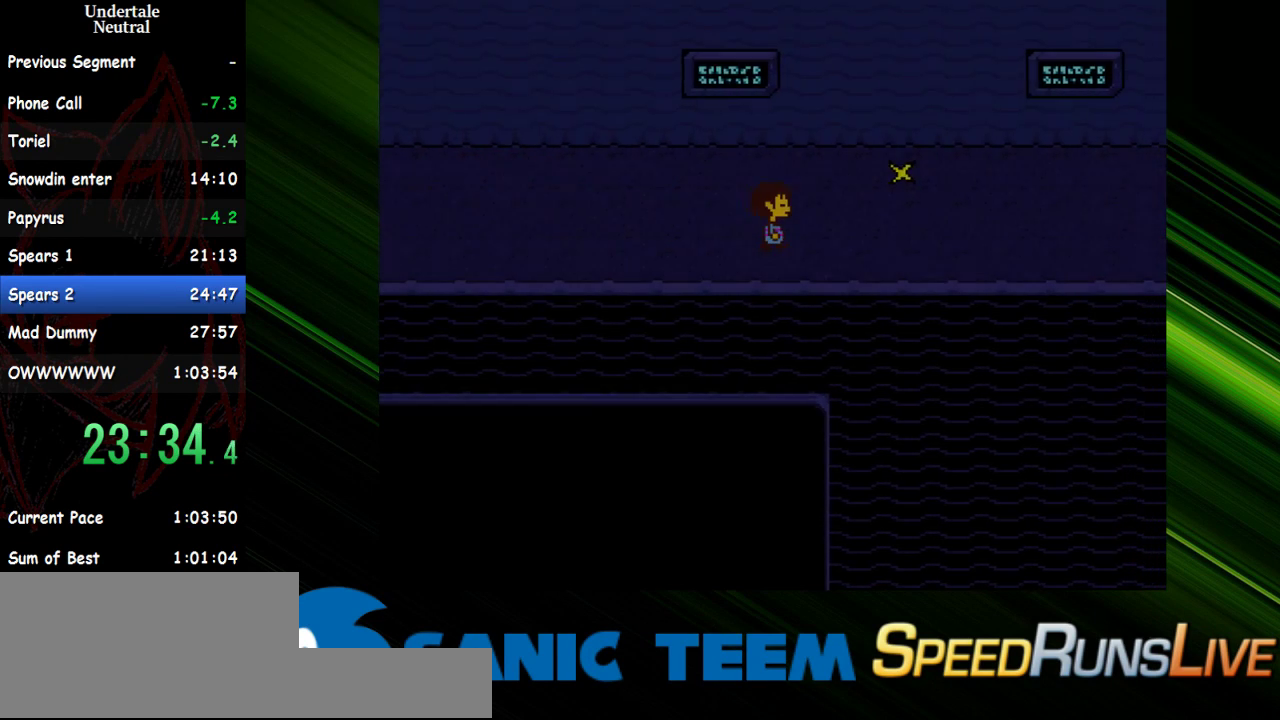
{"keys": ["right"], "events": []}
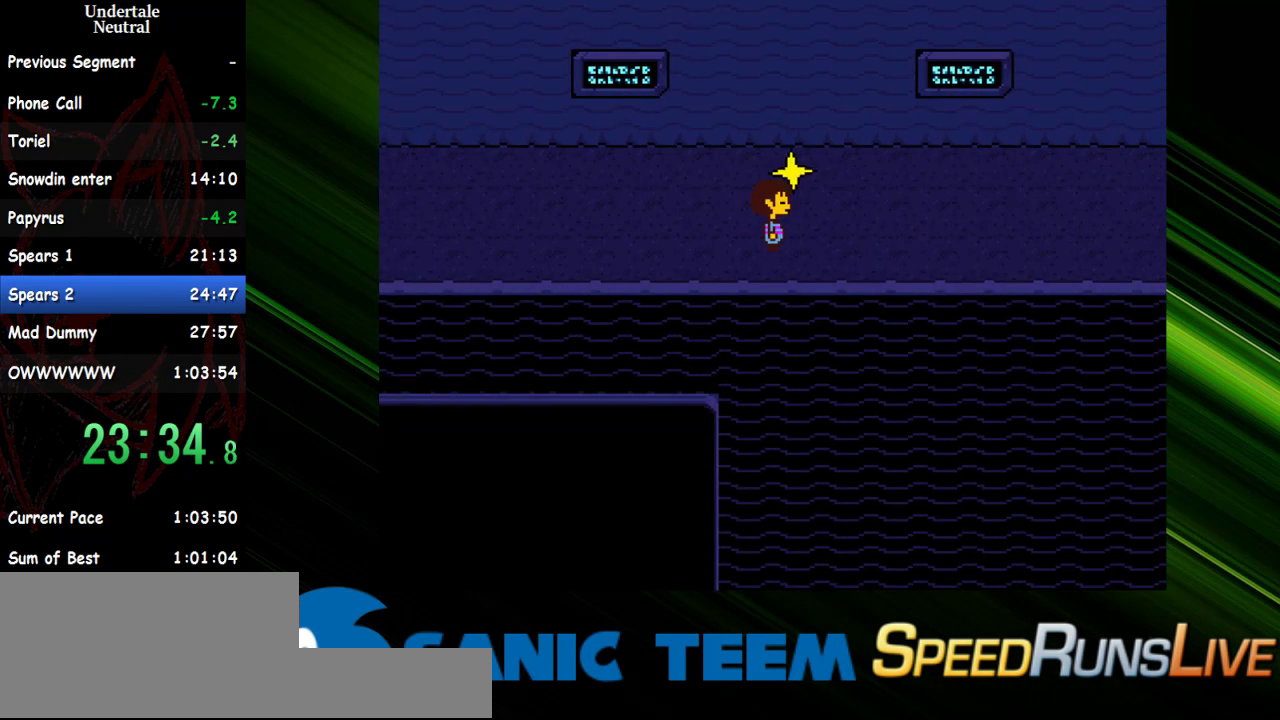
{"keys": ["right"], "events": []}
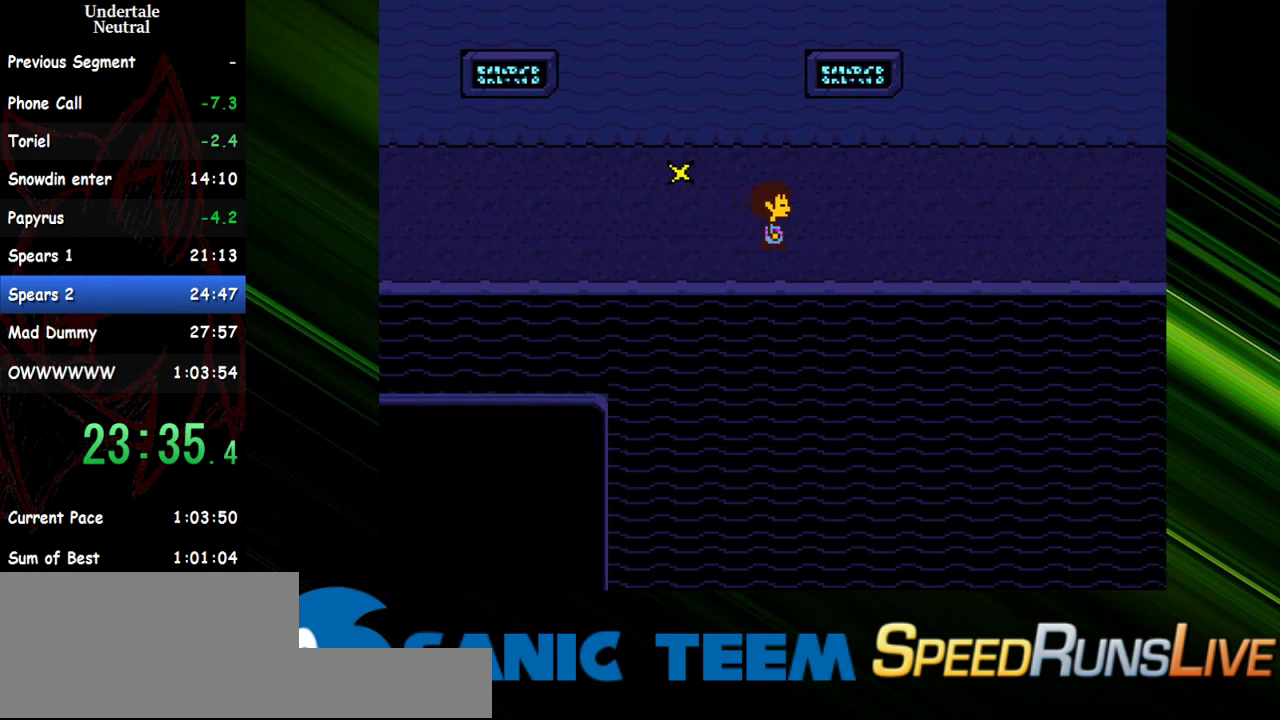
{"keys": ["right"], "events": []}
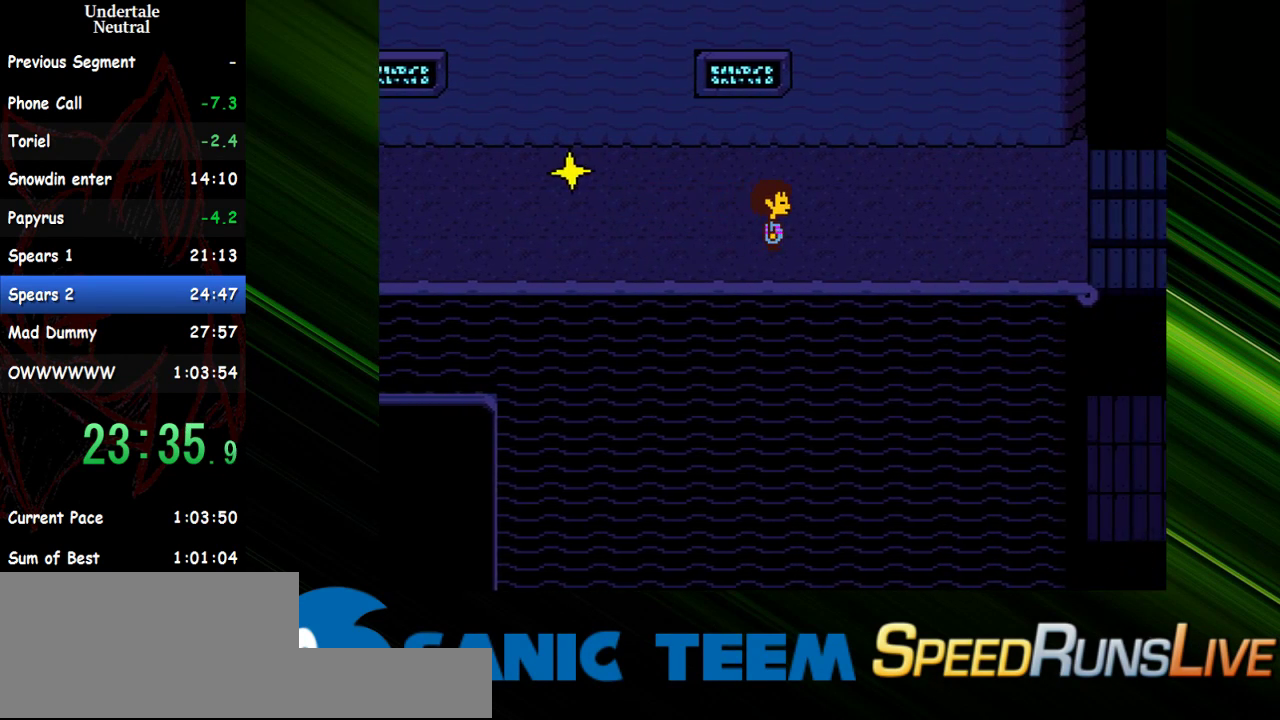
{"keys": ["right"], "events": []}
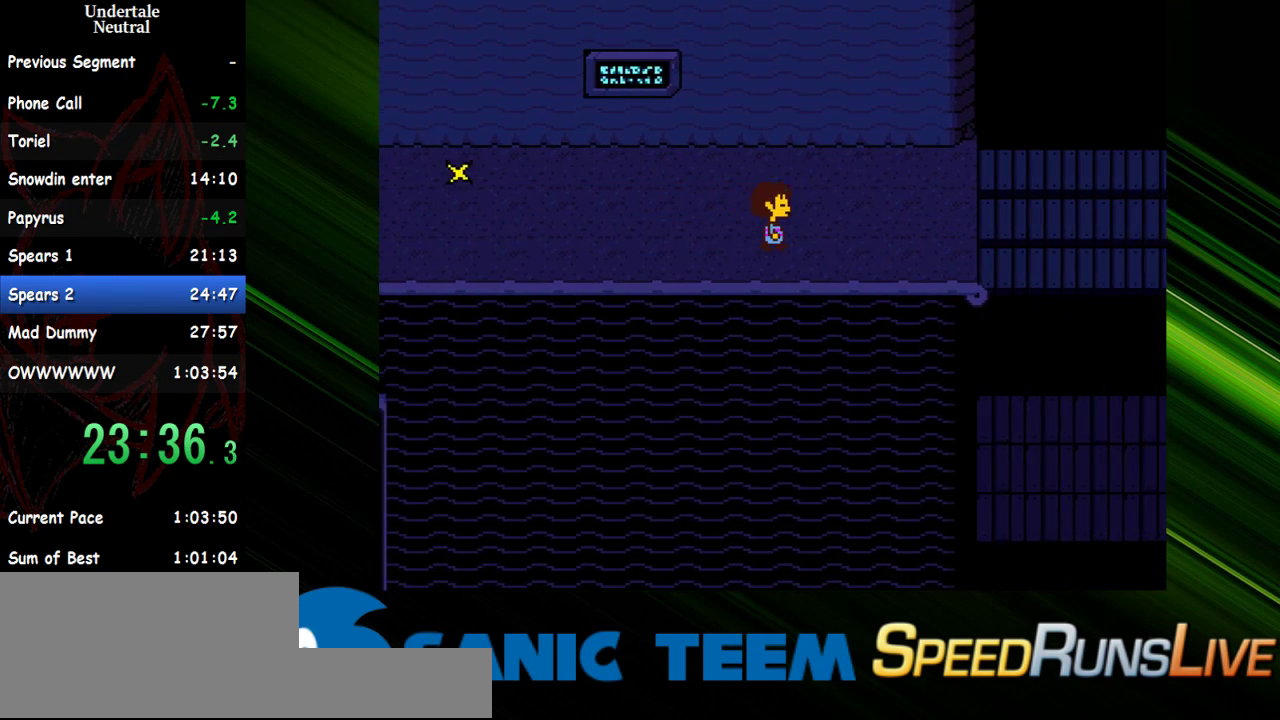
{"keys": ["right"], "events": []}
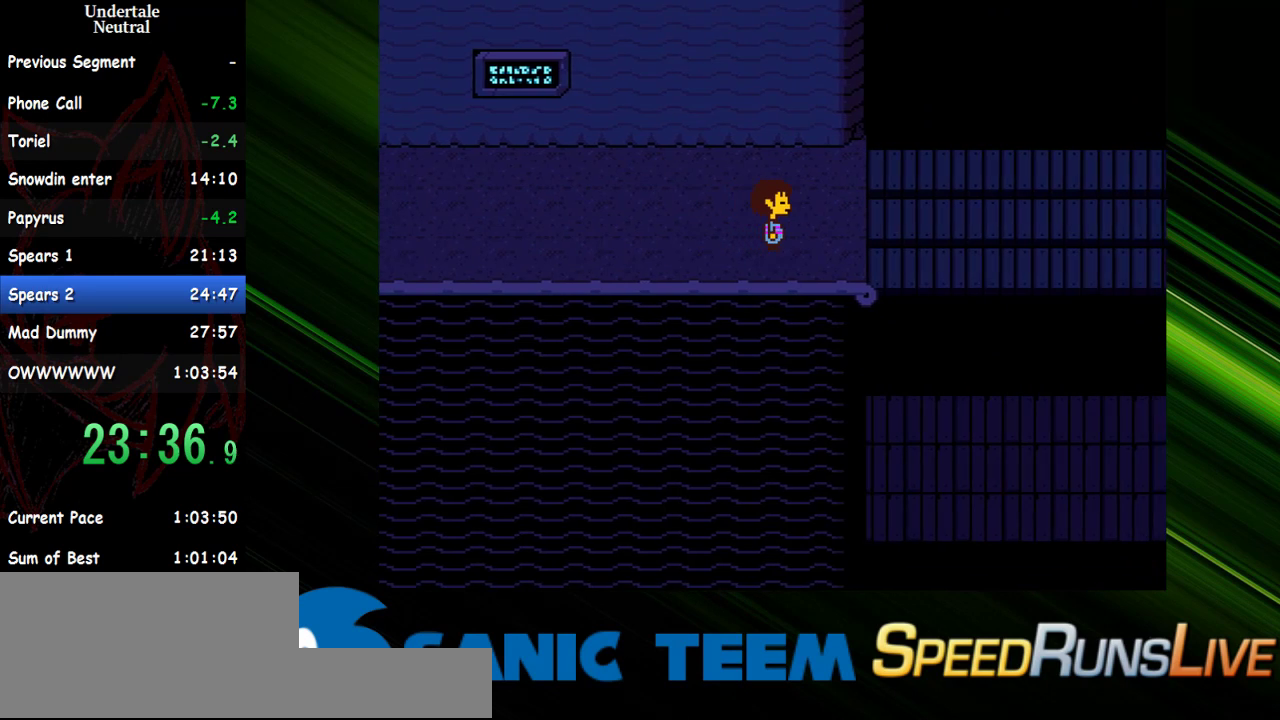
{"keys": ["right"], "events": []}
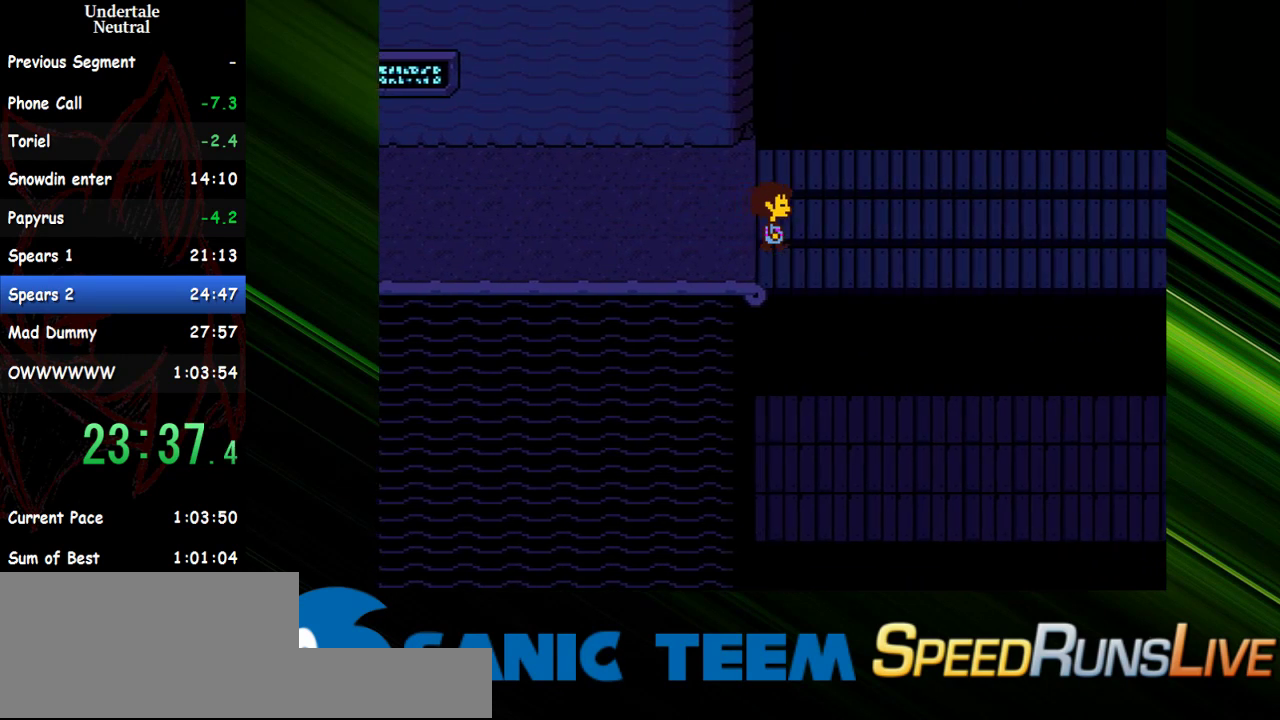
{"keys": ["right"], "events": []}
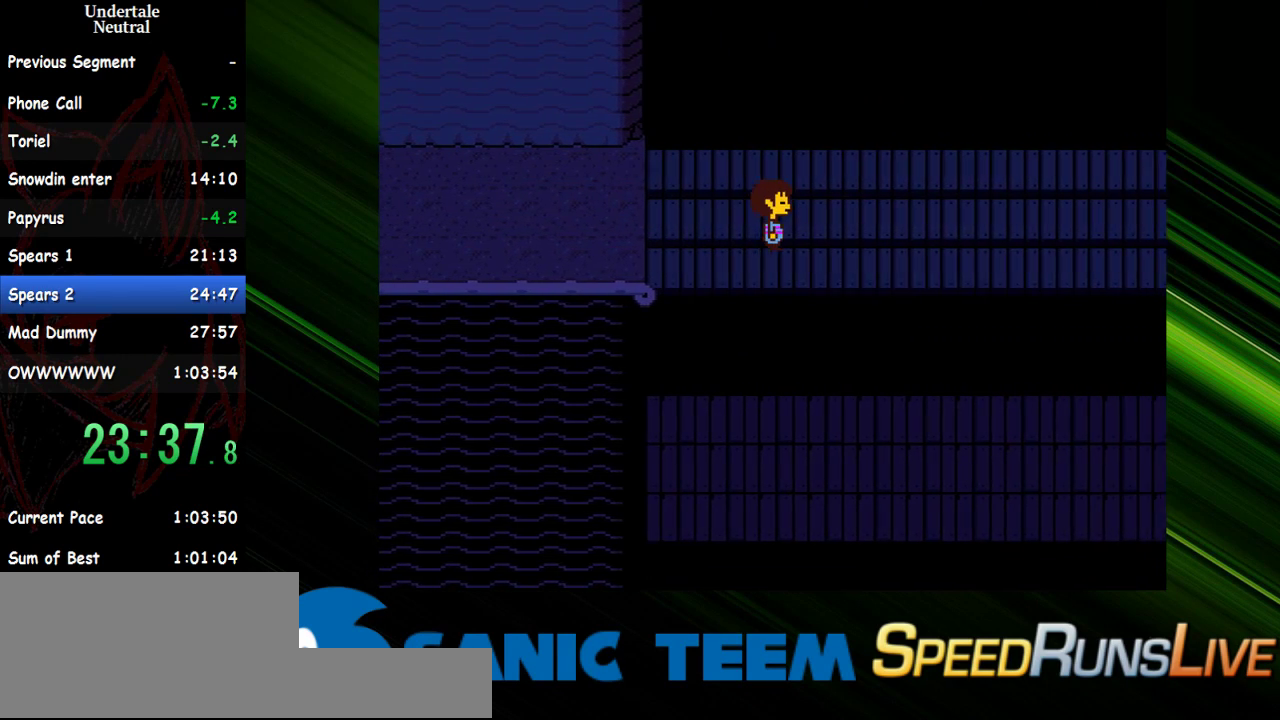
{"keys": ["right"], "events": []}
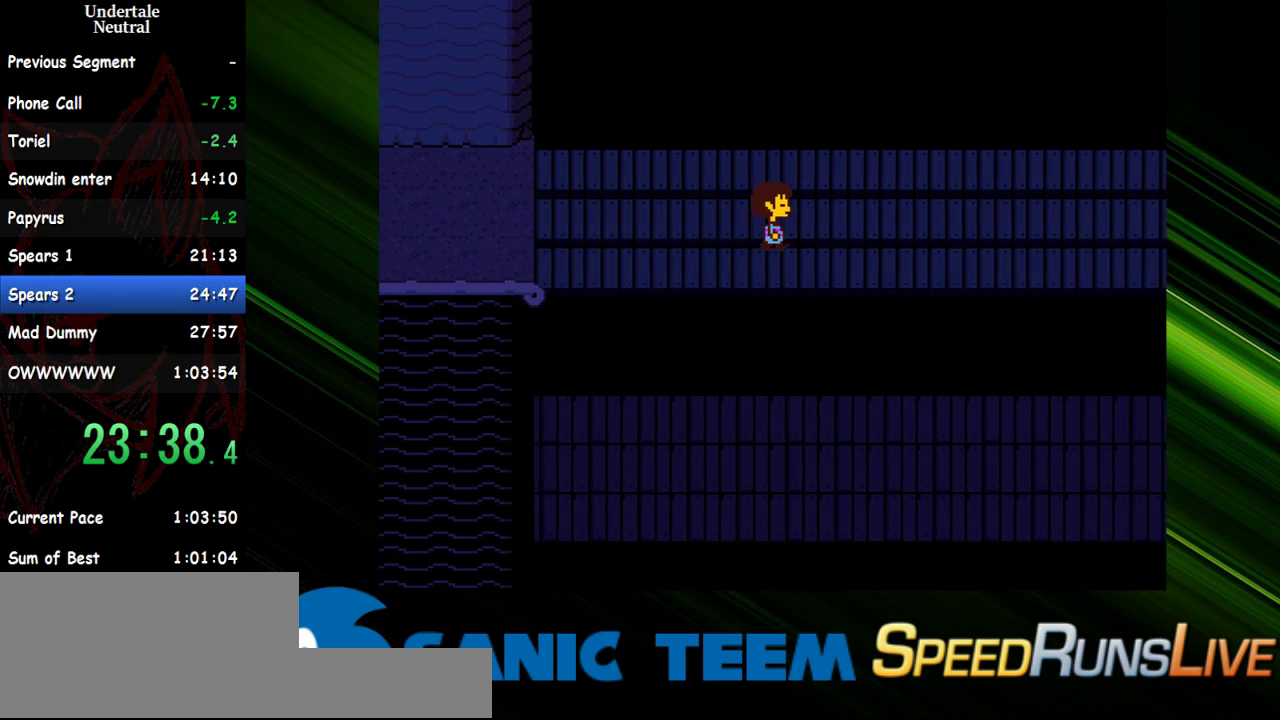
{"keys": ["right"], "events": []}
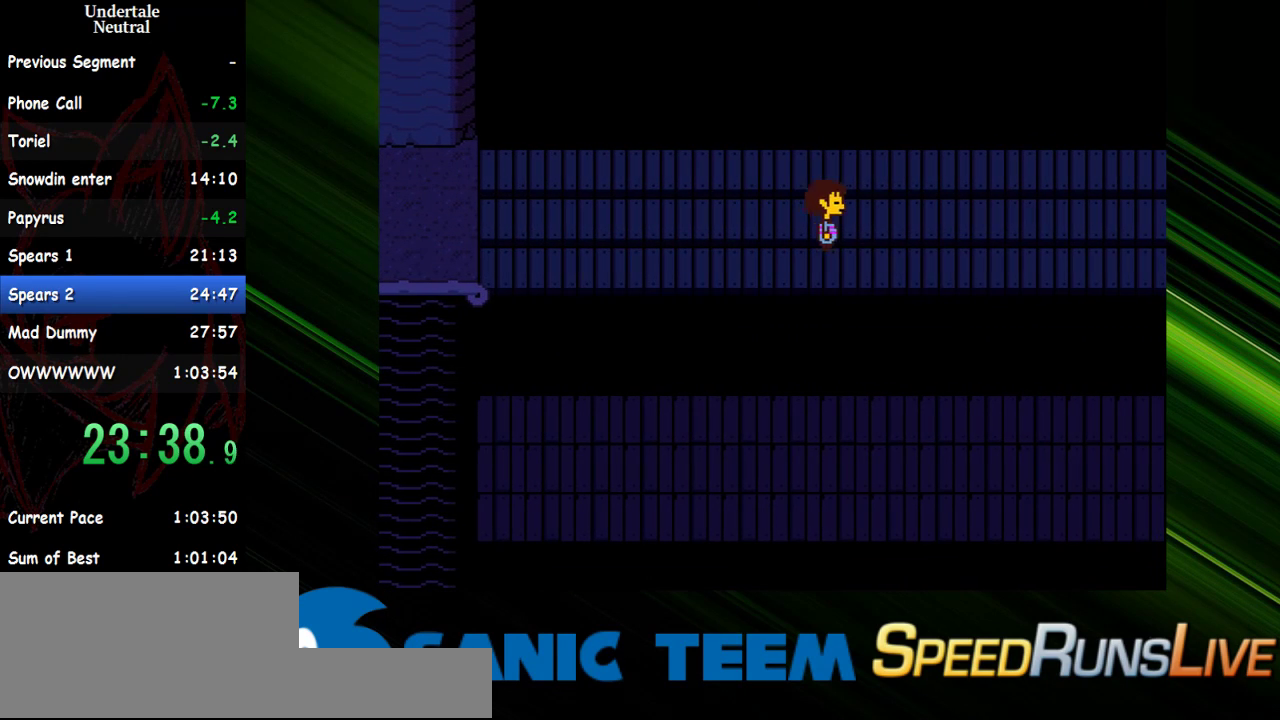
{"keys": ["right"], "events": []}
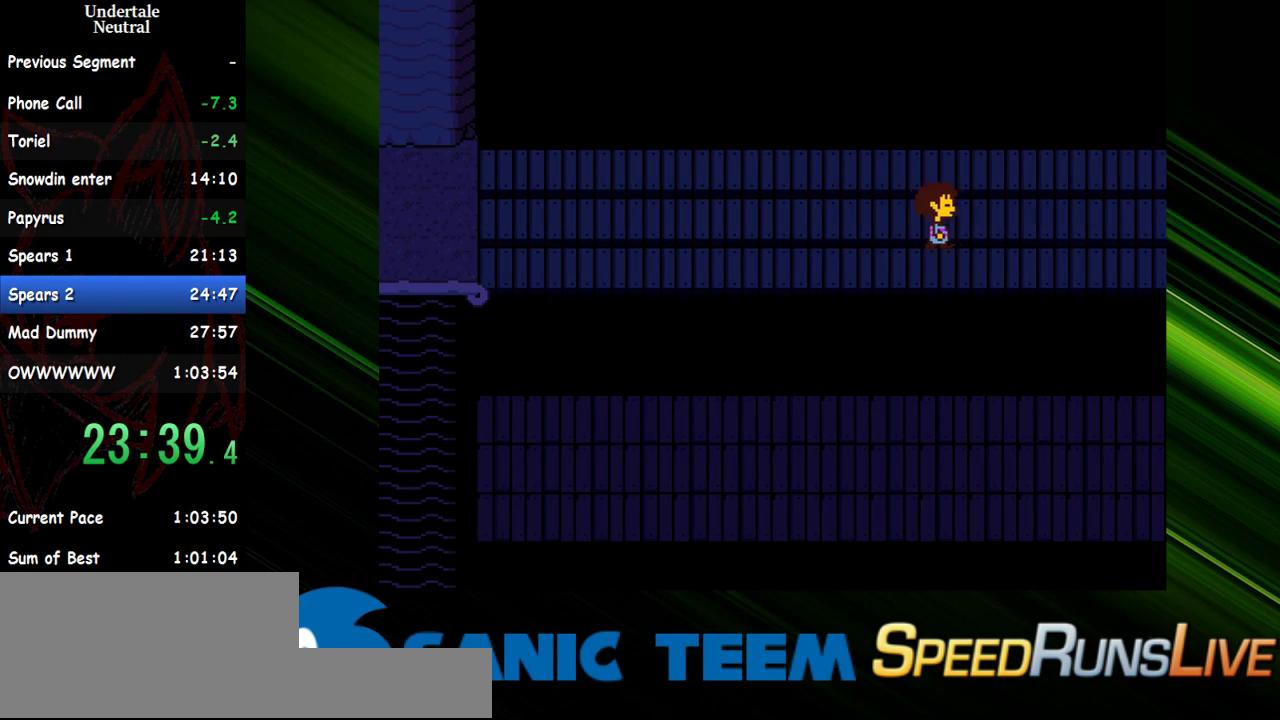
{"keys": ["down", "right"], "events": [[233, "down", "down"]]}
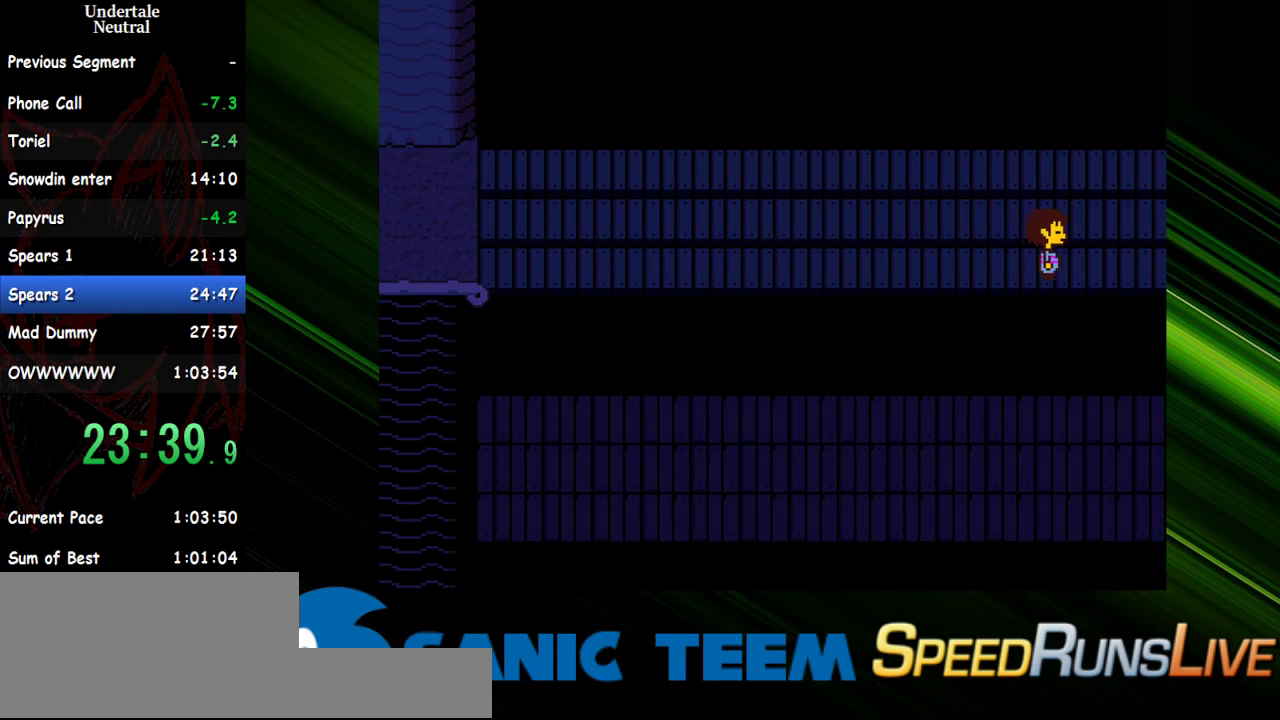
{"keys": ["down", "right"], "events": []}
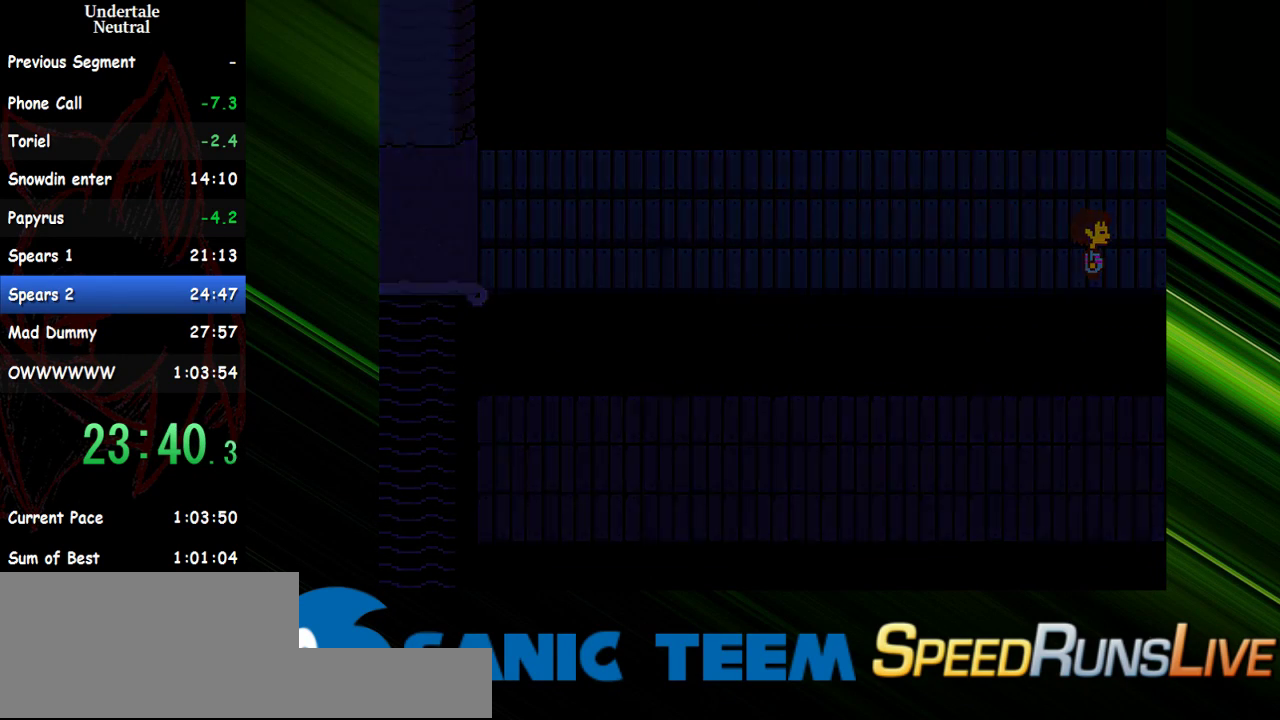
{"keys": ["down", "right"], "events": []}
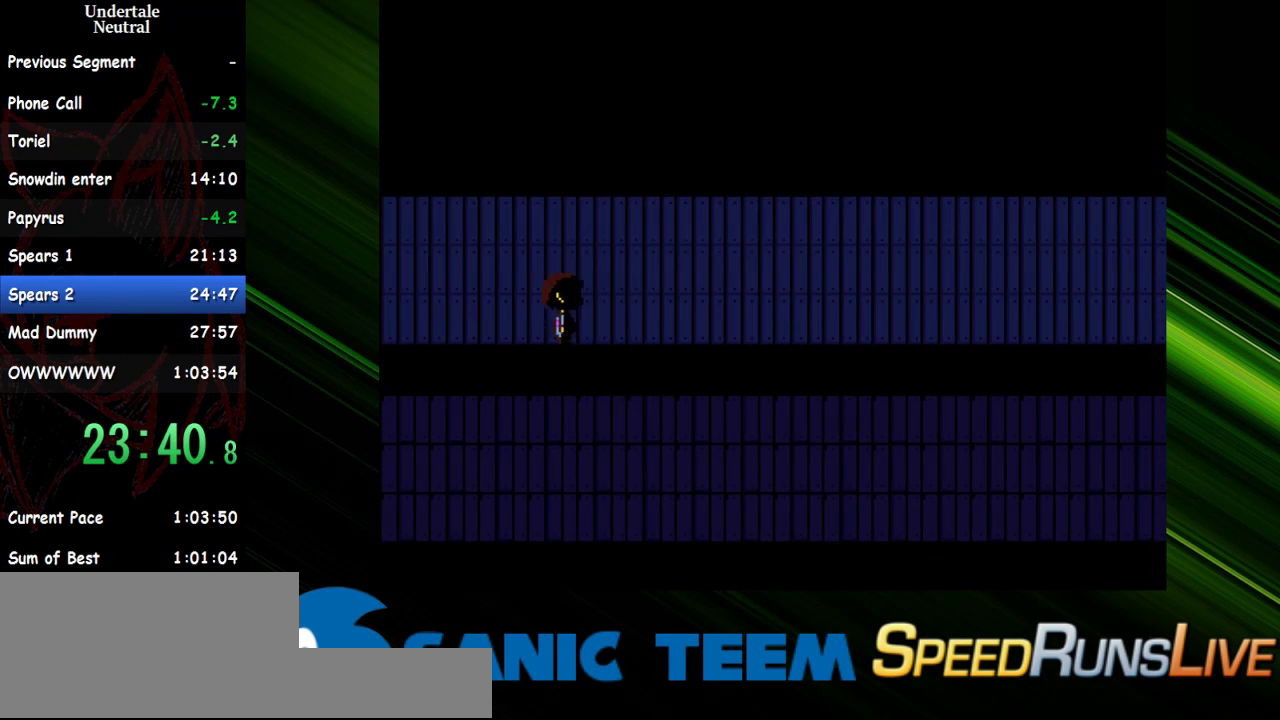
{"keys": ["right"], "events": [[233, "down", "up"]]}
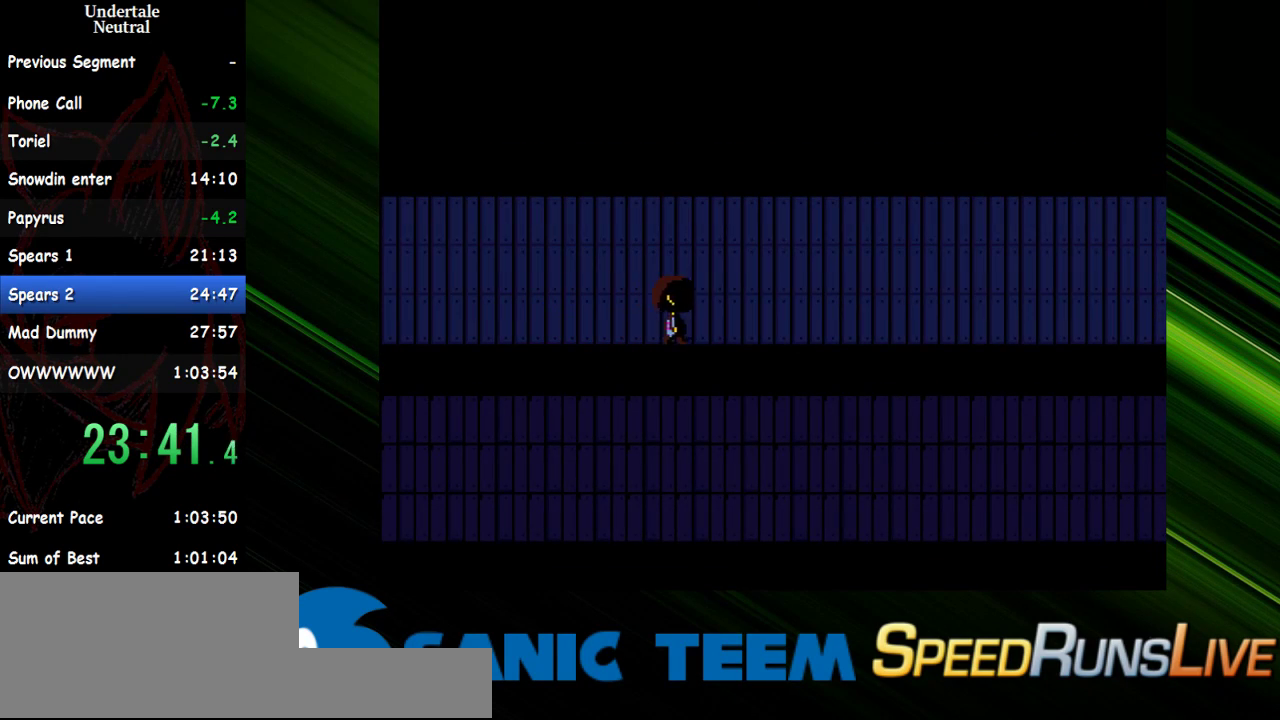
{"keys": ["right"], "events": []}
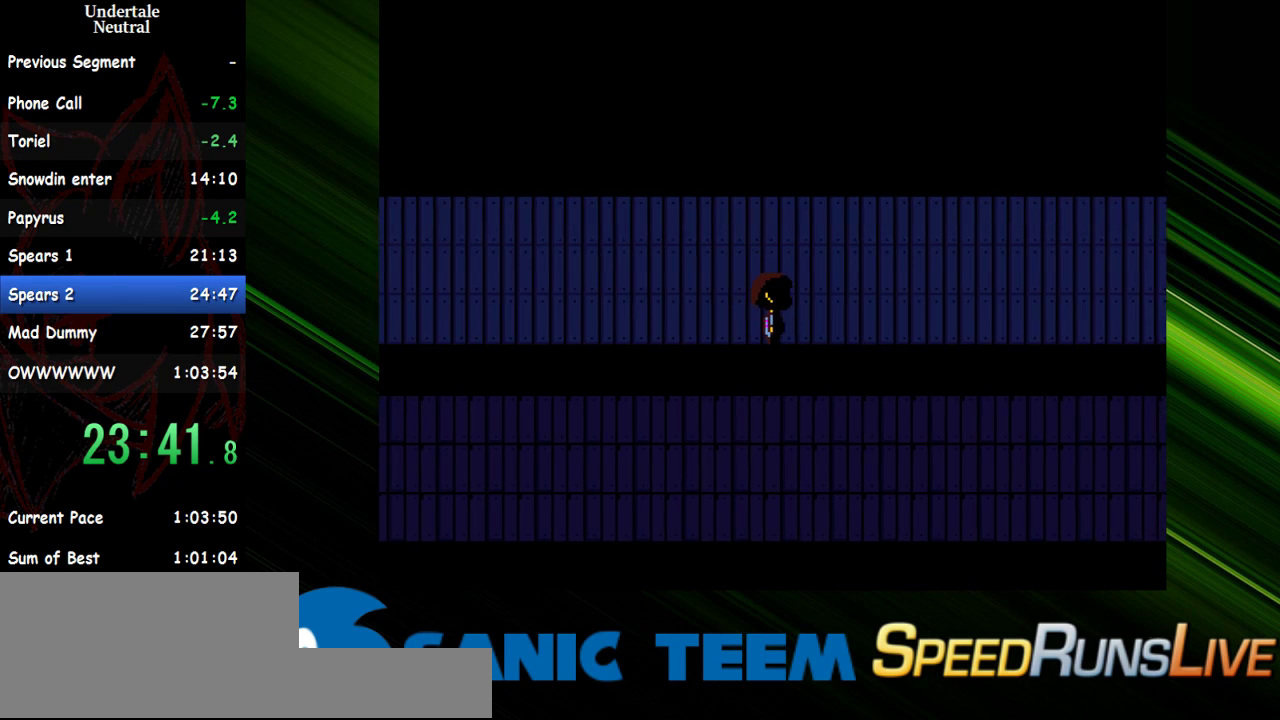
{"keys": ["right"], "events": []}
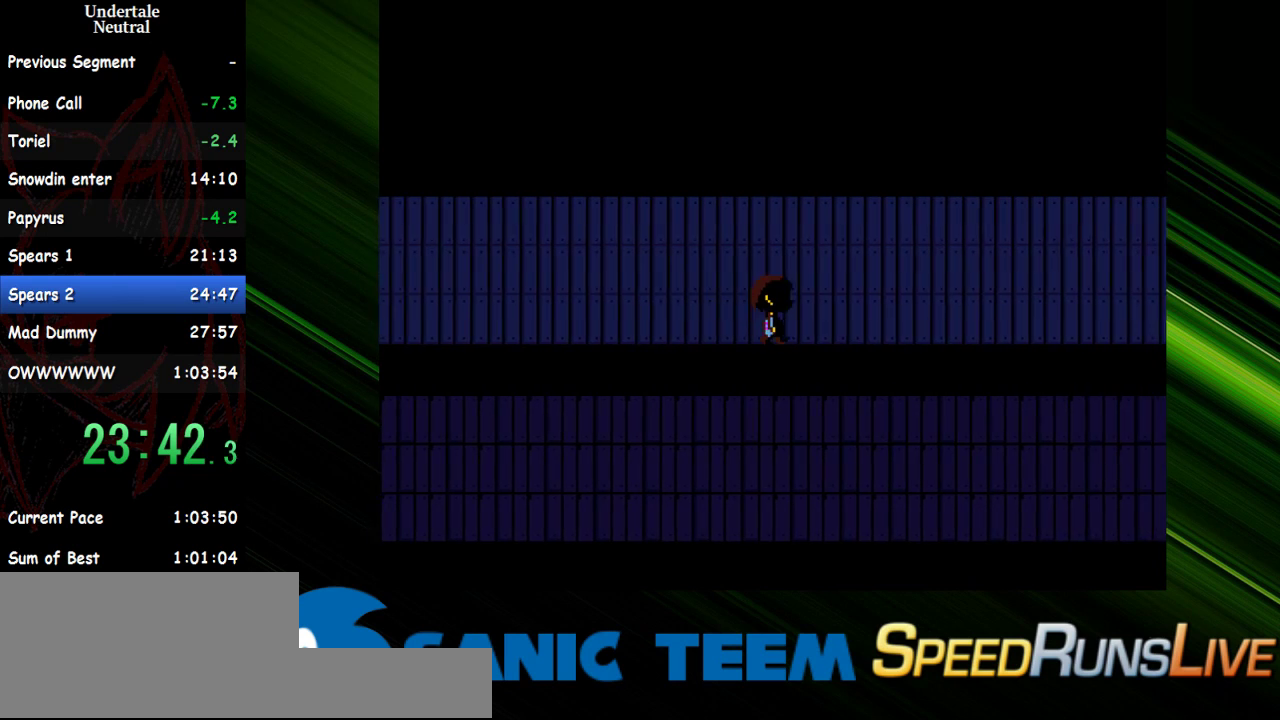
{"keys": ["right"], "events": []}
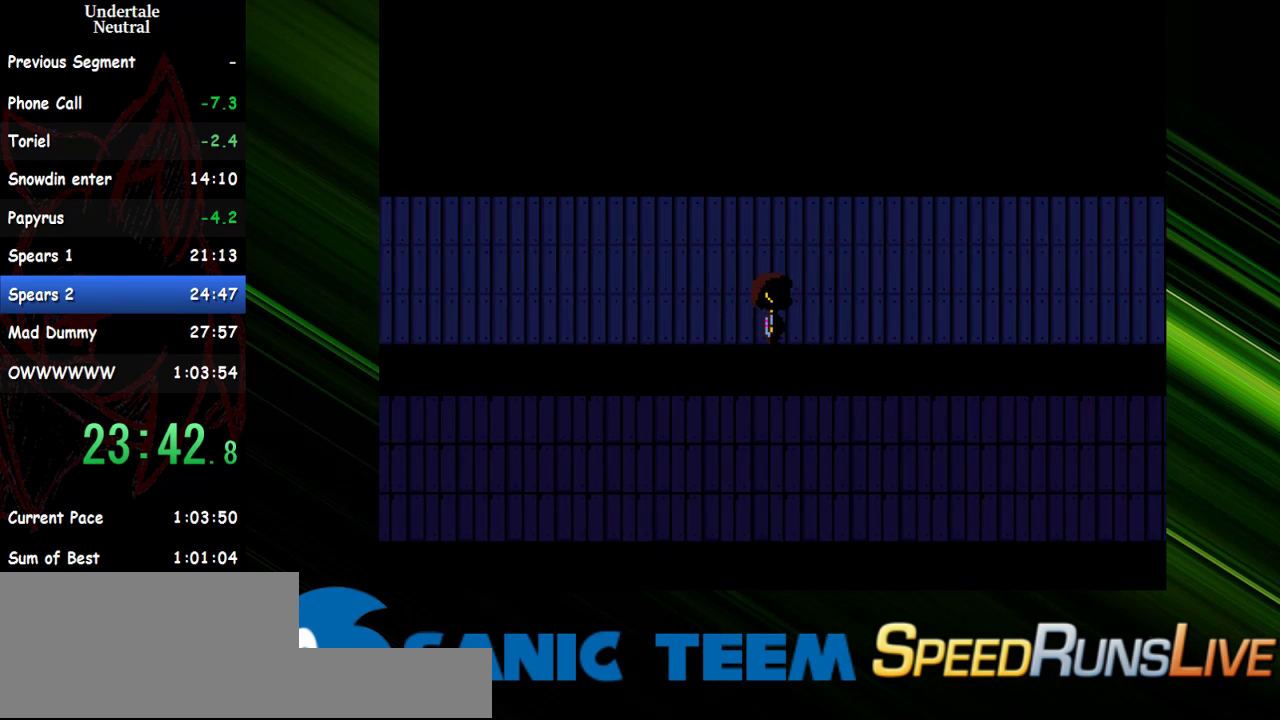
{"keys": [], "events": [[250, "right", "up"], [350, "right", "down"], [450, "right", "up"]]}
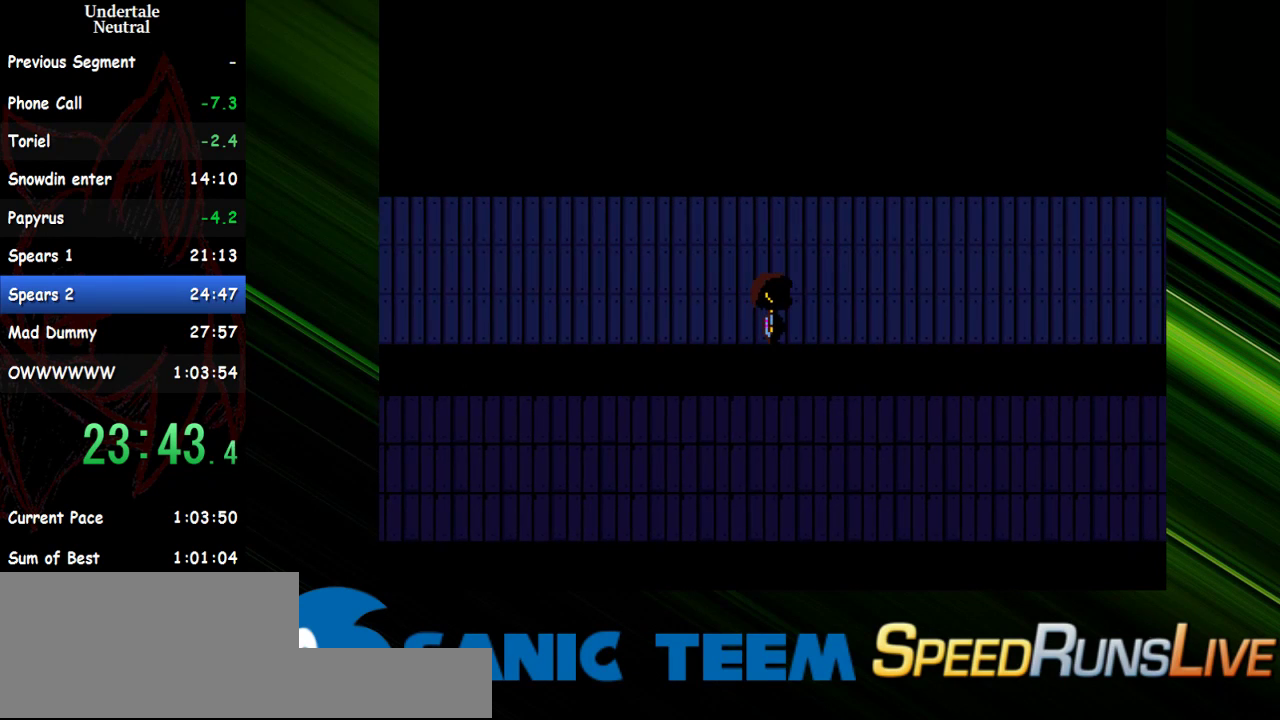
{"keys": [], "events": [[183, "right", "down"], [217, "c", "down"], [317, "c", "up"], [317, "right", "up"]]}